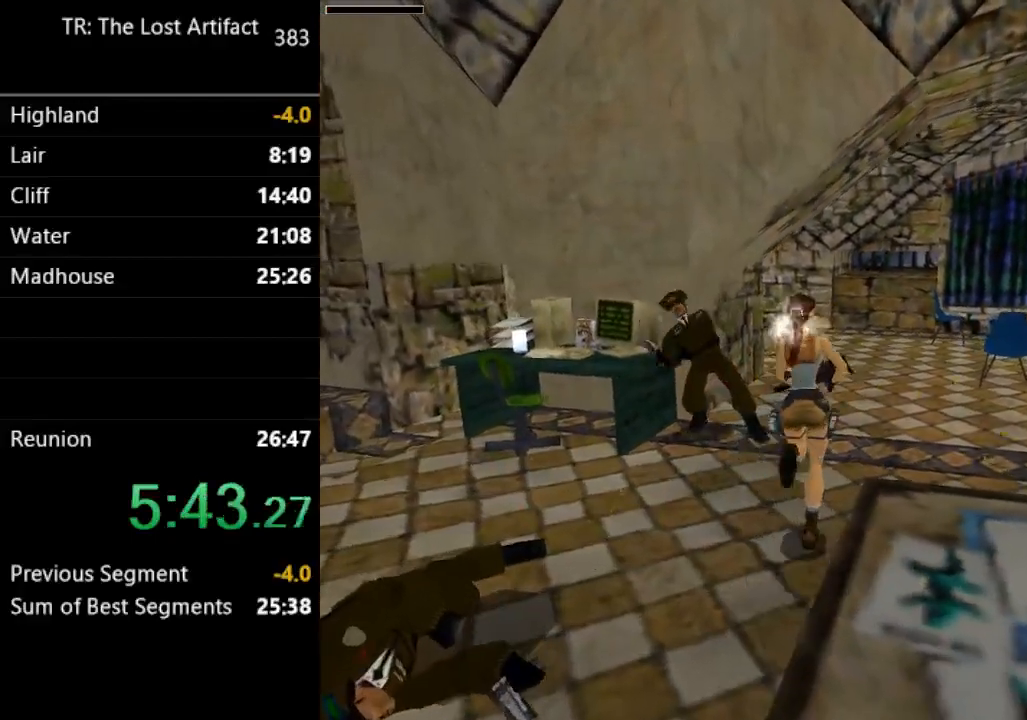
Gameplay with a controller (PlayStation layout); each line is a JSON object with the inputs held at the frame after it. "events" lists button and stick changes between this image and that frame as [ms after this image, input, new state], when the widget could be followed in between. Not read: L3 R3.
{"buttons": ["DPAD_UP"], "left_stick": "center", "right_stick": "center", "events": [[233, "DPAD_RIGHT", "down"], [467, "DPAD_RIGHT", "up"]]}
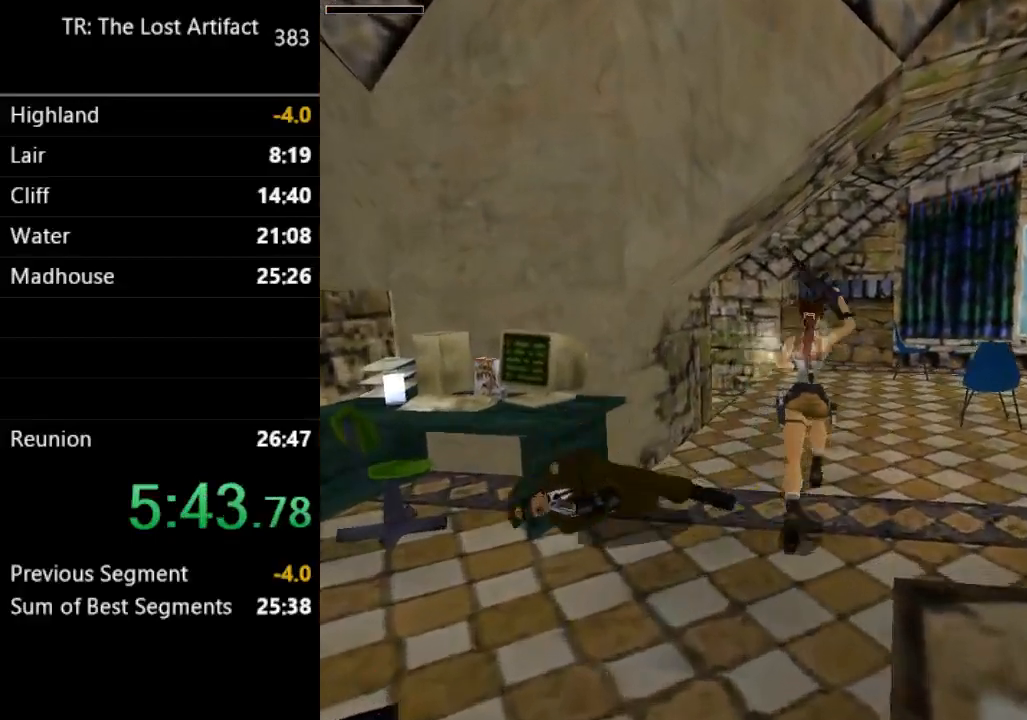
{"buttons": ["DPAD_UP"], "left_stick": "center", "right_stick": "center", "events": []}
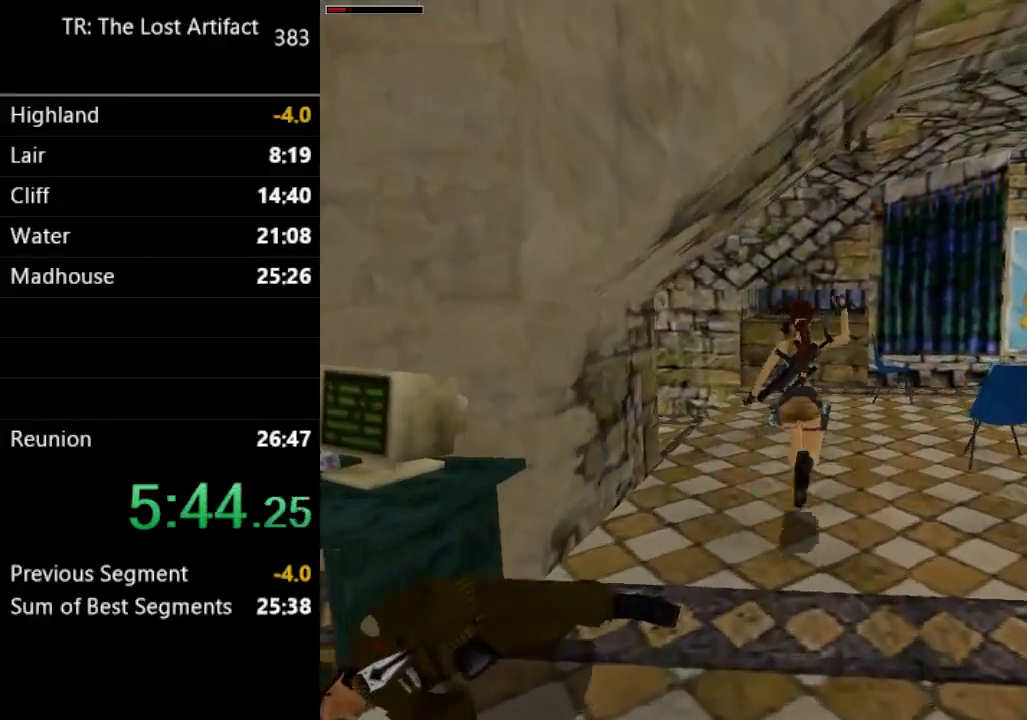
{"buttons": ["DPAD_UP", "DPAD_LEFT"], "left_stick": "center", "right_stick": "center", "events": [[100, "DPAD_LEFT", "down"]]}
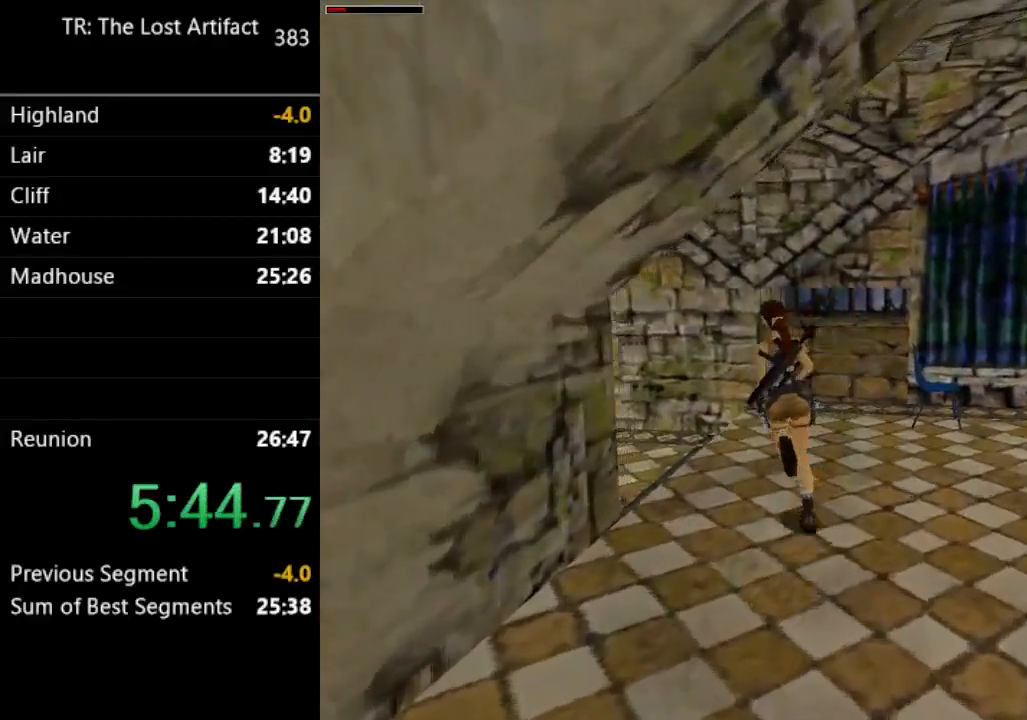
{"buttons": ["R2", "DPAD_UP"], "left_stick": "center", "right_stick": "center", "events": [[467, "DPAD_LEFT", "up"], [500, "R2", "down"]]}
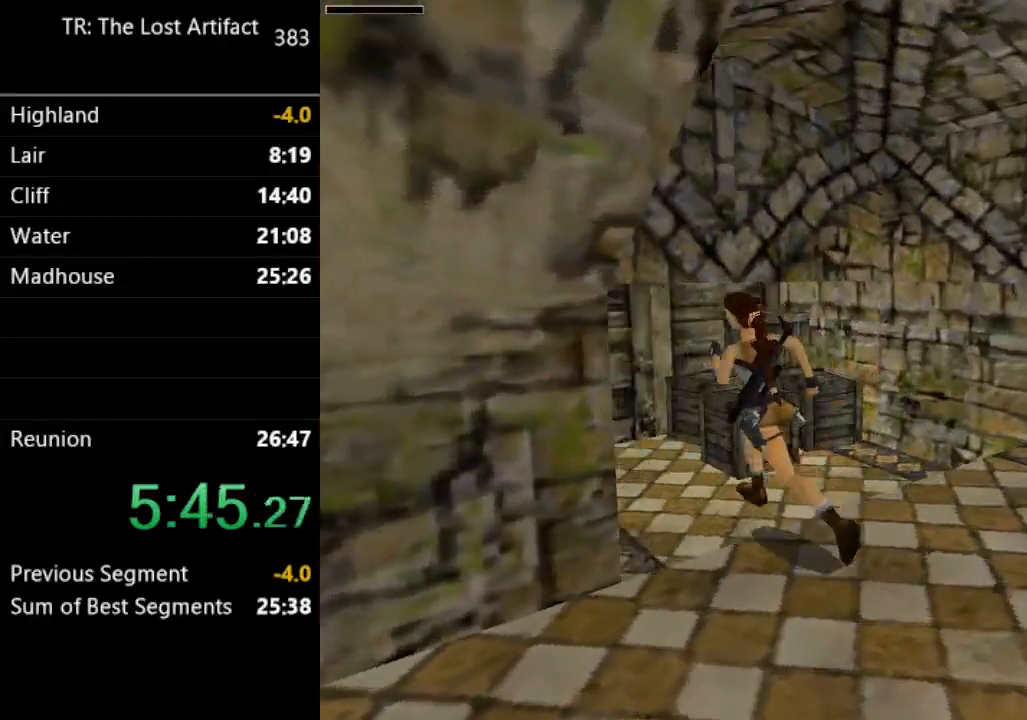
{"buttons": ["R2", "DPAD_UP", "DPAD_RIGHT"], "left_stick": "center", "right_stick": "center", "events": [[433, "DPAD_RIGHT", "down"]]}
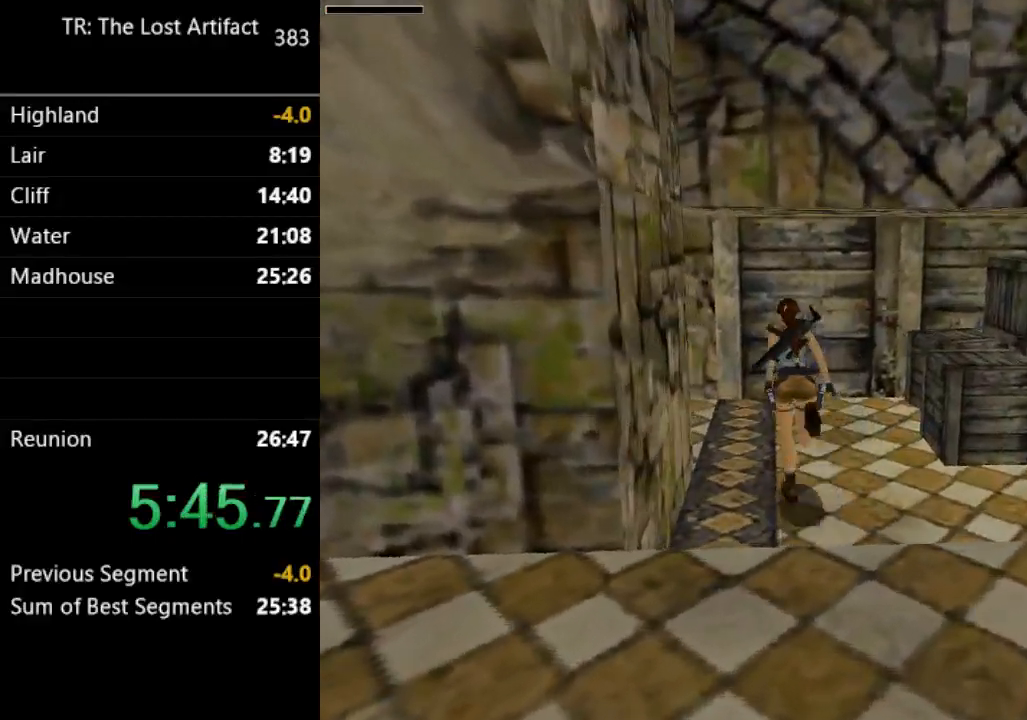
{"buttons": ["CROSS"], "left_stick": "center", "right_stick": "center", "events": [[233, "R2", "up"], [300, "DPAD_RIGHT", "up"], [300, "DPAD_UP", "up"], [400, "CROSS", "down"]]}
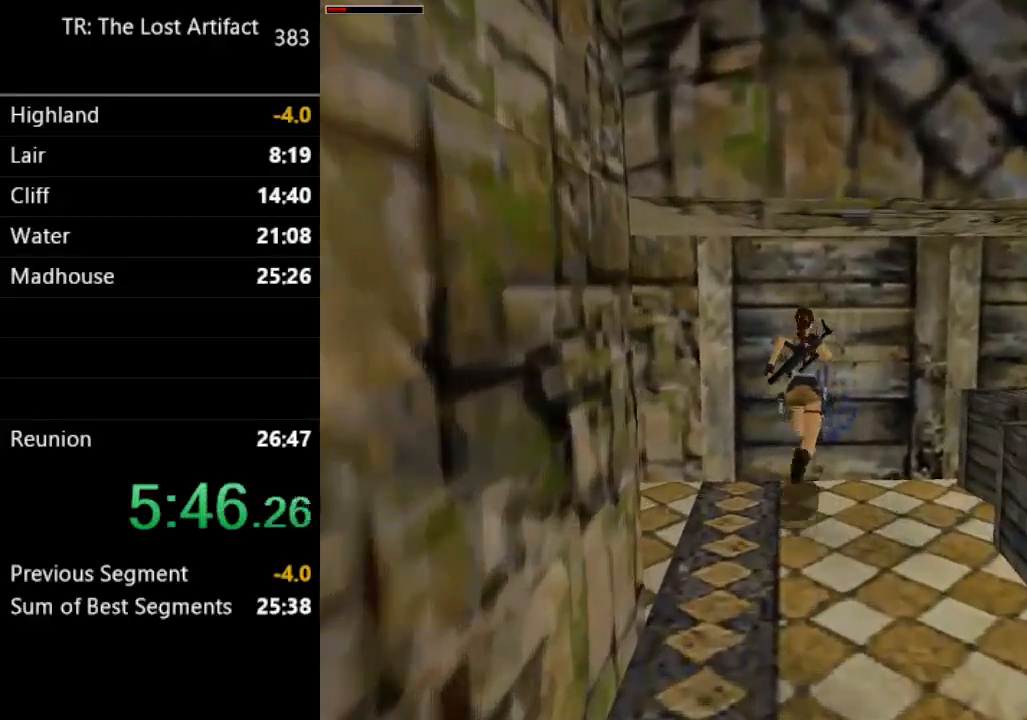
{"buttons": ["CROSS", "DPAD_DOWN"], "left_stick": "center", "right_stick": "center", "events": [[333, "DPAD_DOWN", "down"]]}
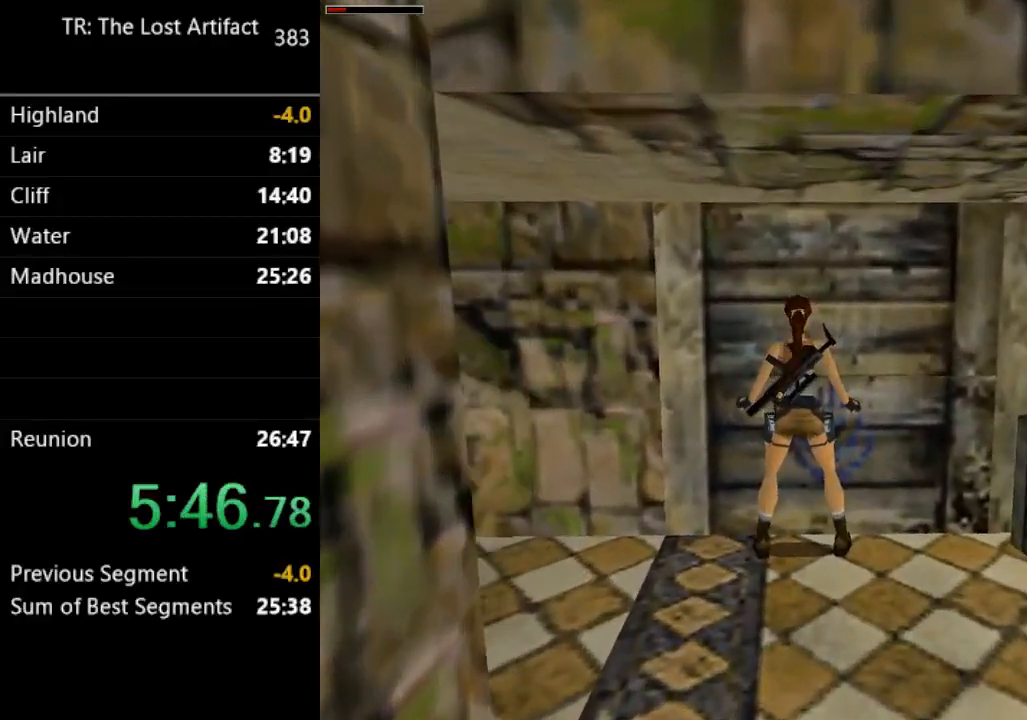
{"buttons": ["CROSS", "DPAD_DOWN"], "left_stick": "center", "right_stick": "center", "events": []}
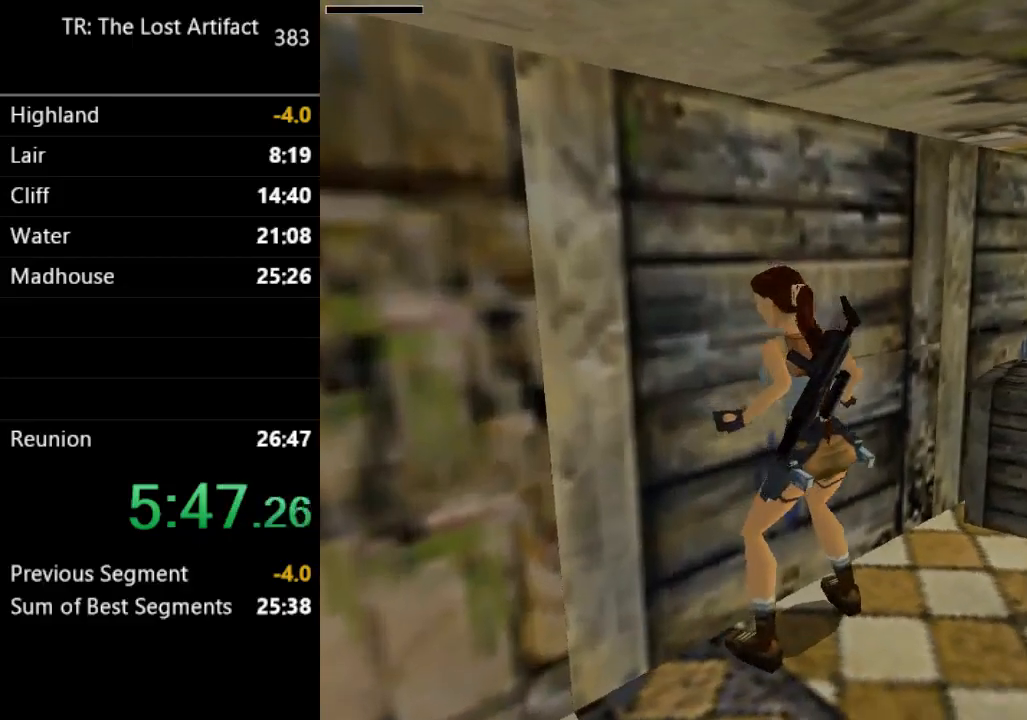
{"buttons": ["DPAD_DOWN"], "left_stick": "center", "right_stick": "center", "events": [[467, "CROSS", "up"]]}
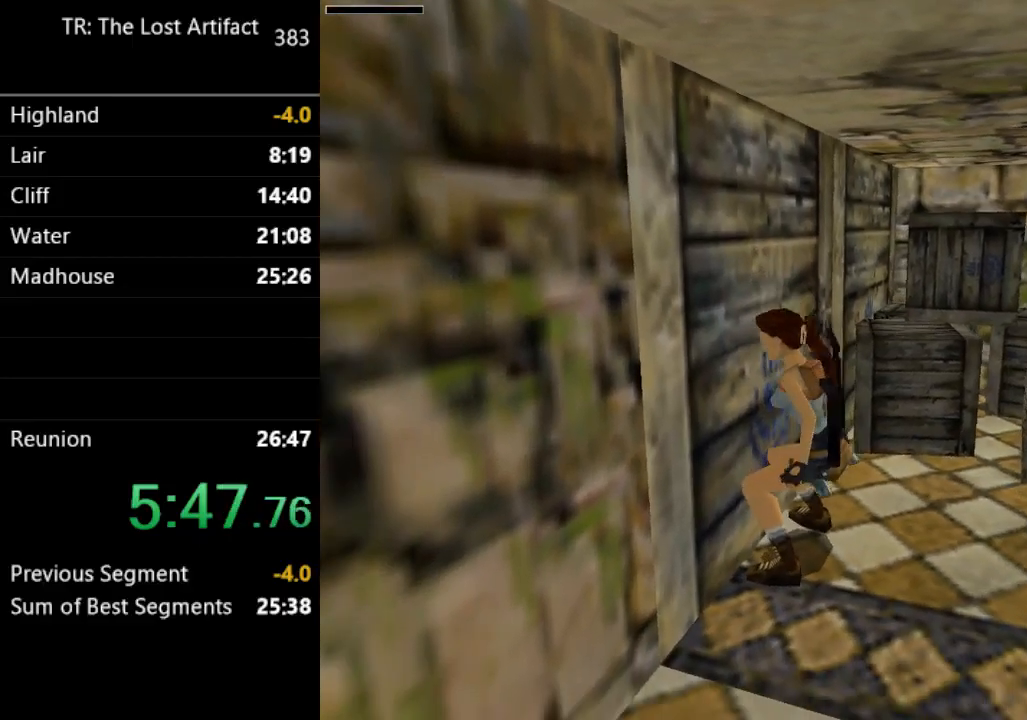
{"buttons": [], "left_stick": "center", "right_stick": "center", "events": [[117, "DPAD_DOWN", "up"]]}
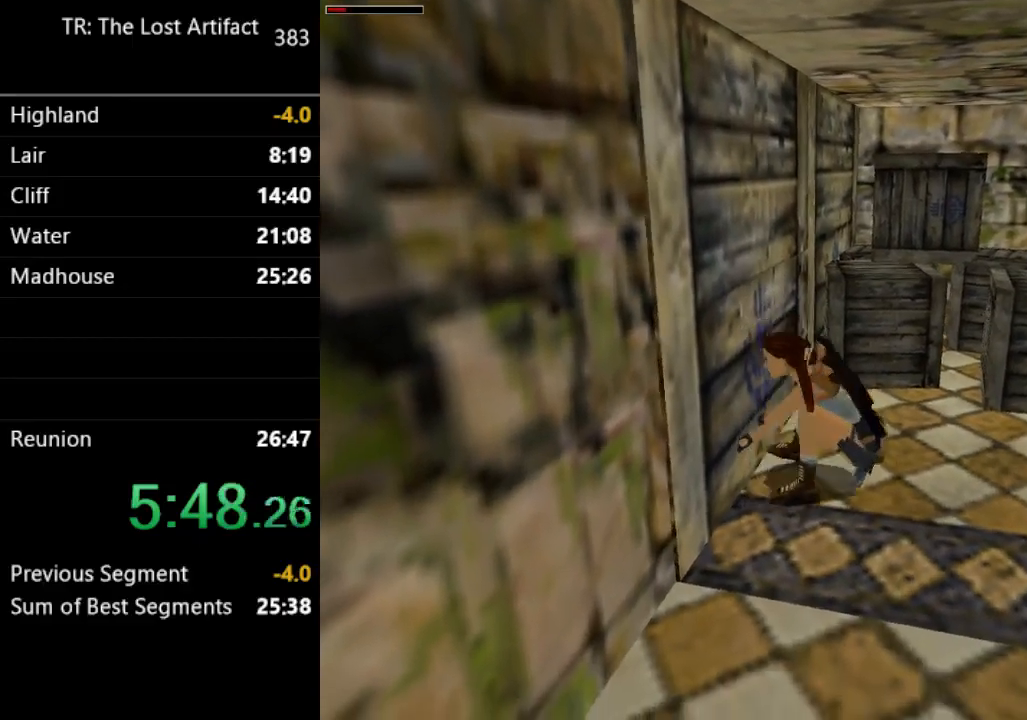
{"buttons": [], "left_stick": "center", "right_stick": "center", "events": []}
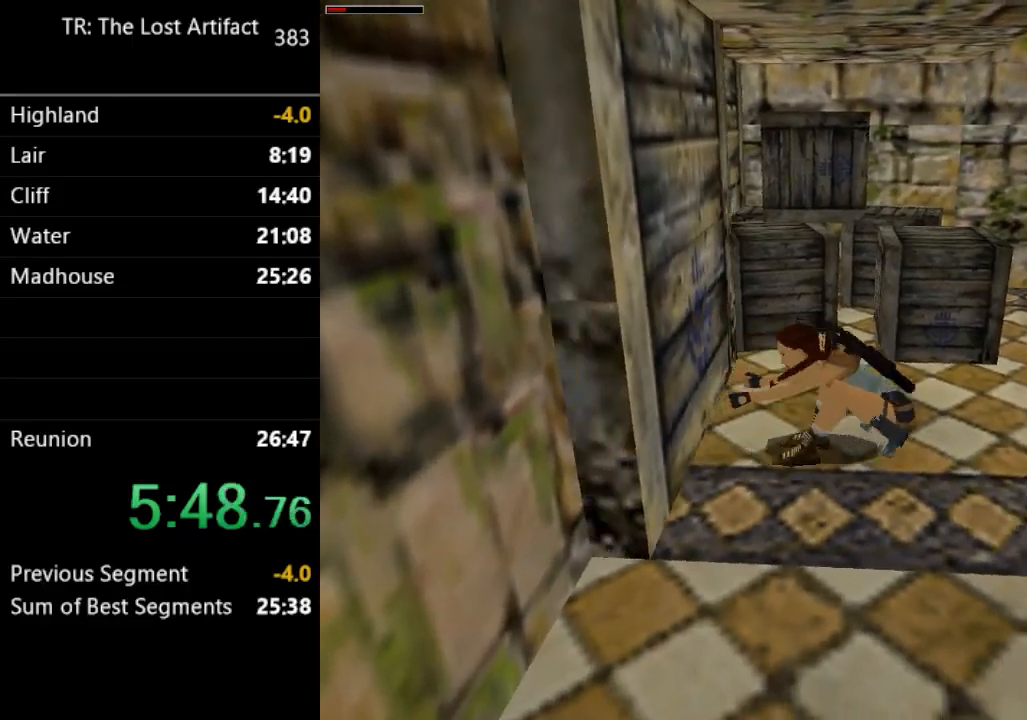
{"buttons": [], "left_stick": "center", "right_stick": "center", "events": []}
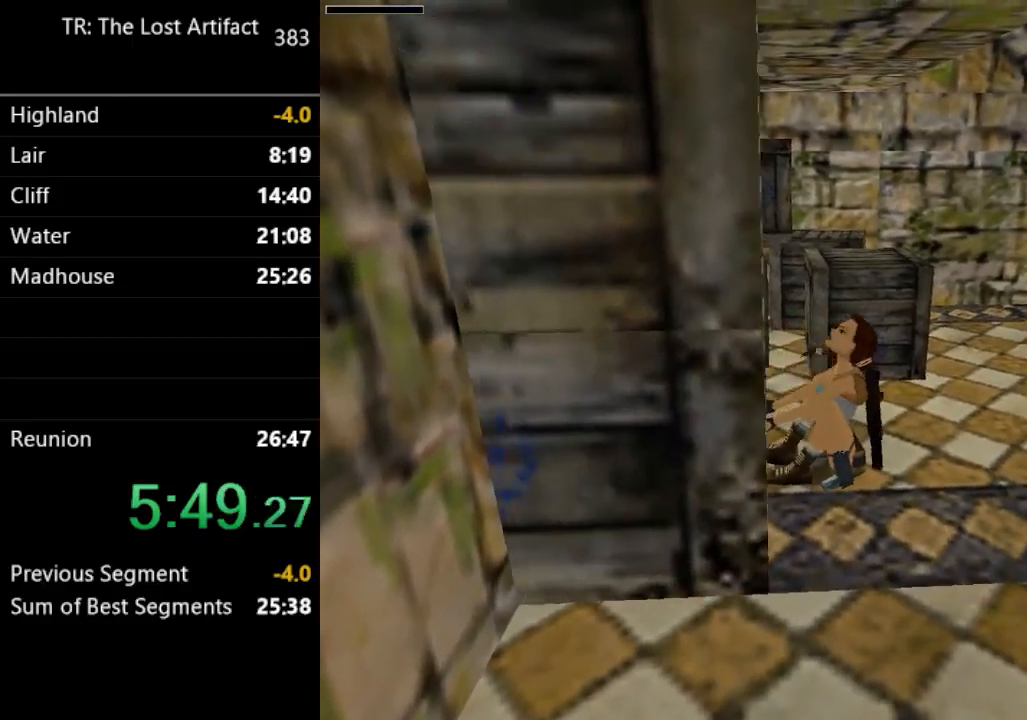
{"buttons": [], "left_stick": "center", "right_stick": "center", "events": []}
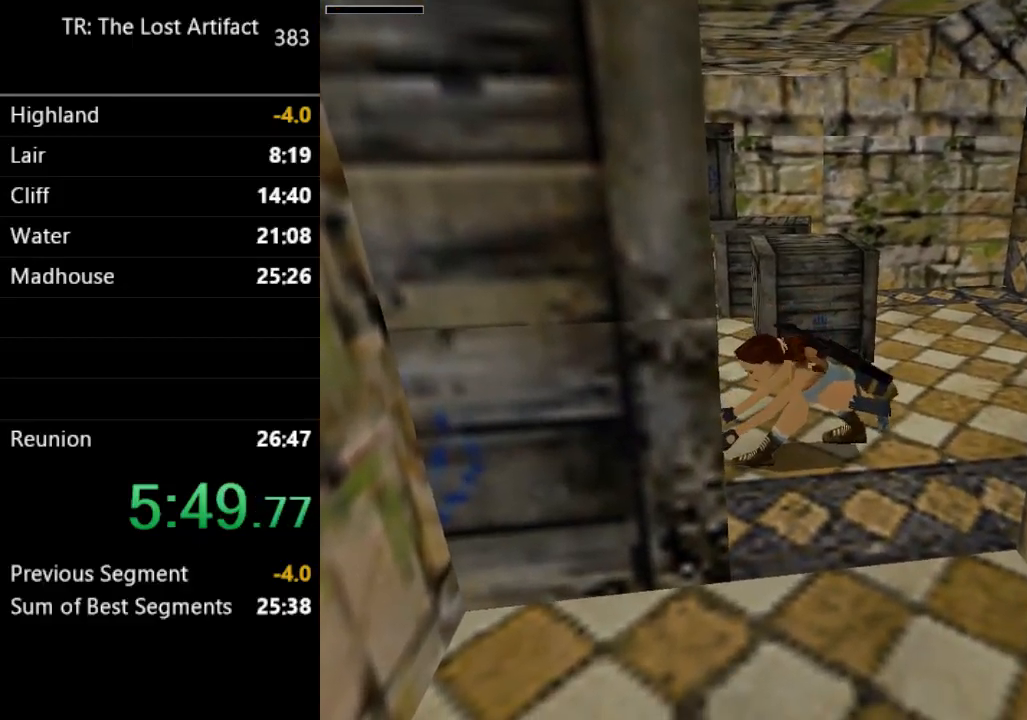
{"buttons": [], "left_stick": "center", "right_stick": "center", "events": []}
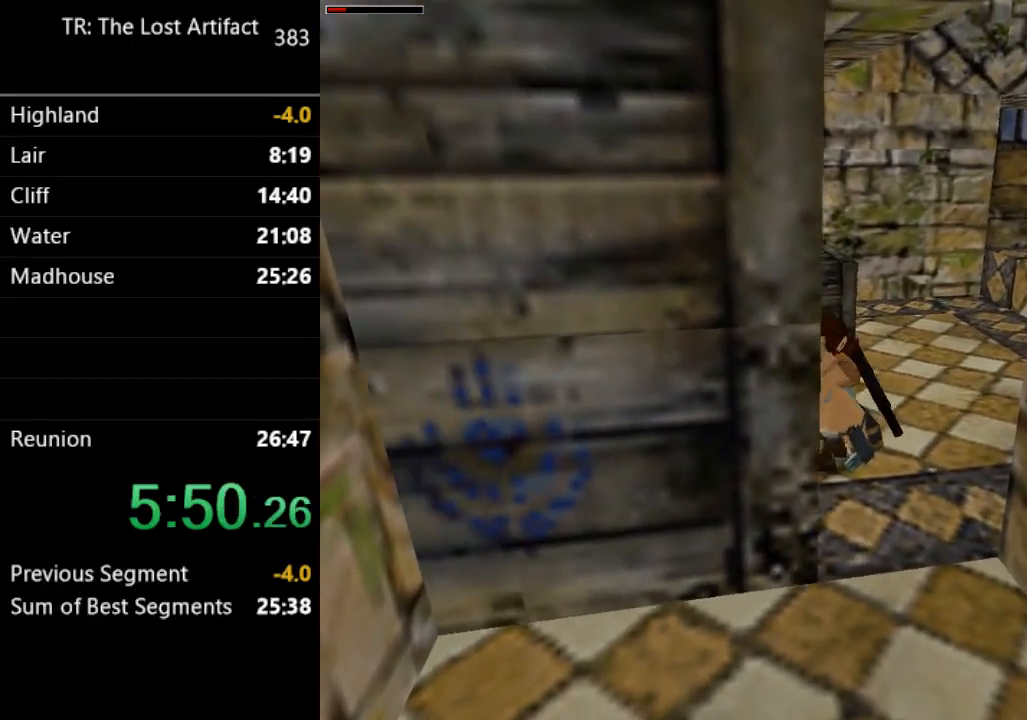
{"buttons": [], "left_stick": "center", "right_stick": "center", "events": []}
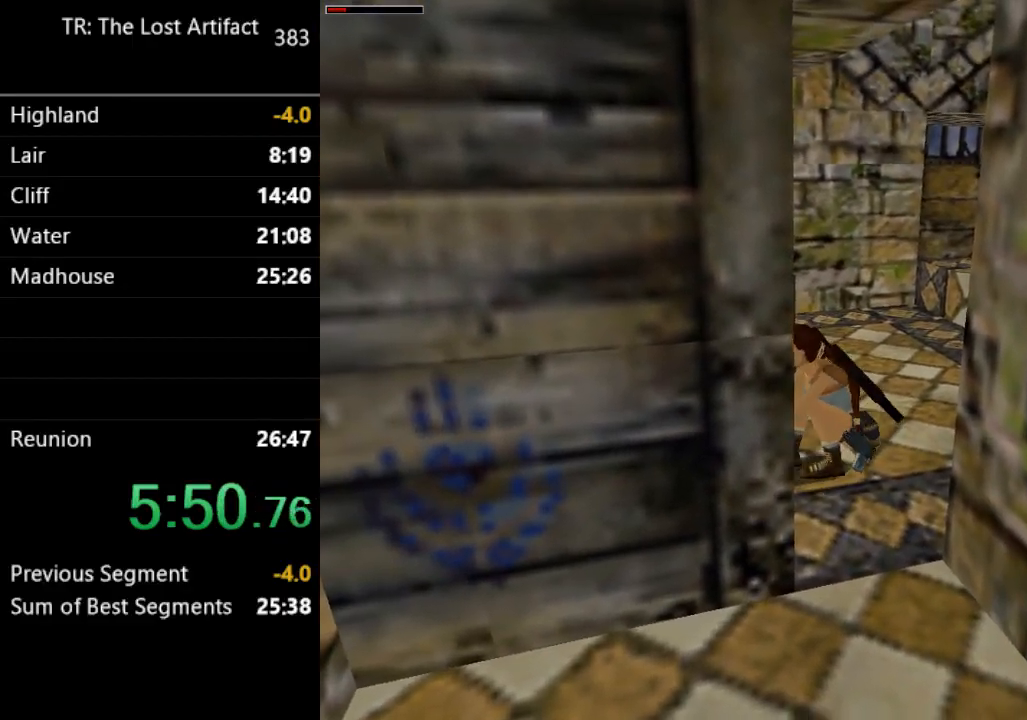
{"buttons": [], "left_stick": "center", "right_stick": "center", "events": []}
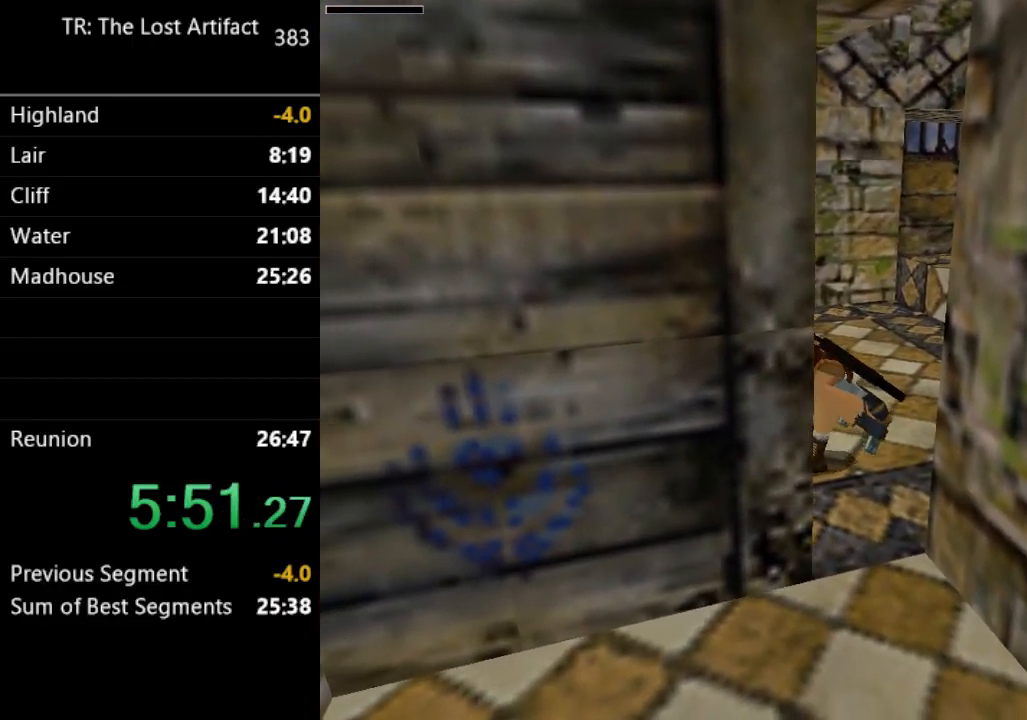
{"buttons": [], "left_stick": "center", "right_stick": "center", "events": []}
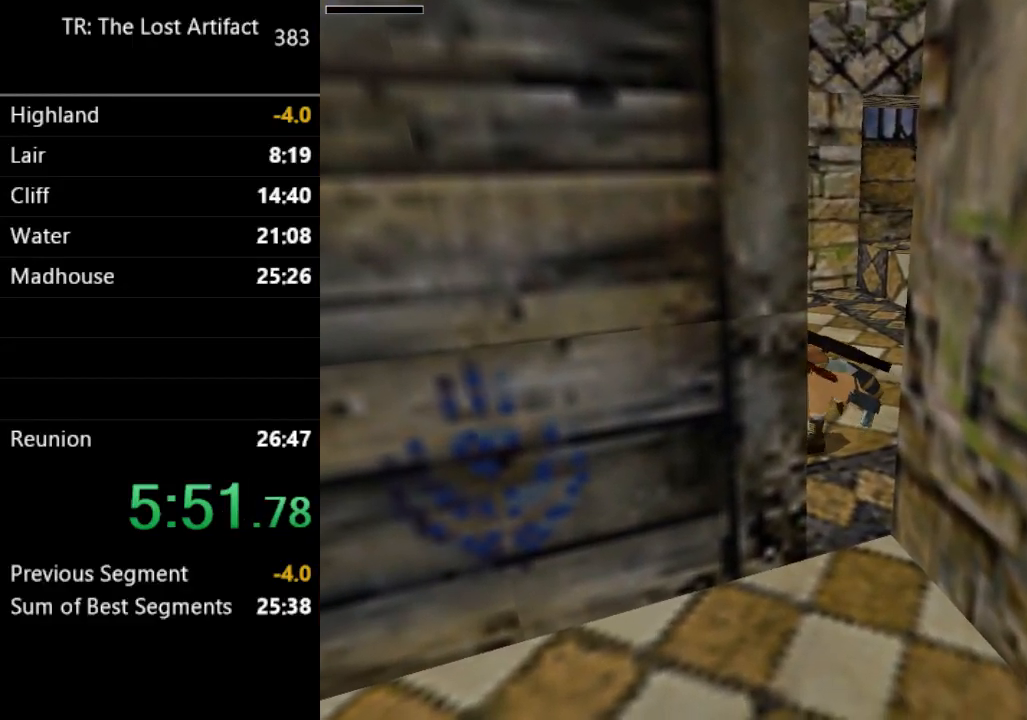
{"buttons": [], "left_stick": "center", "right_stick": "center", "events": []}
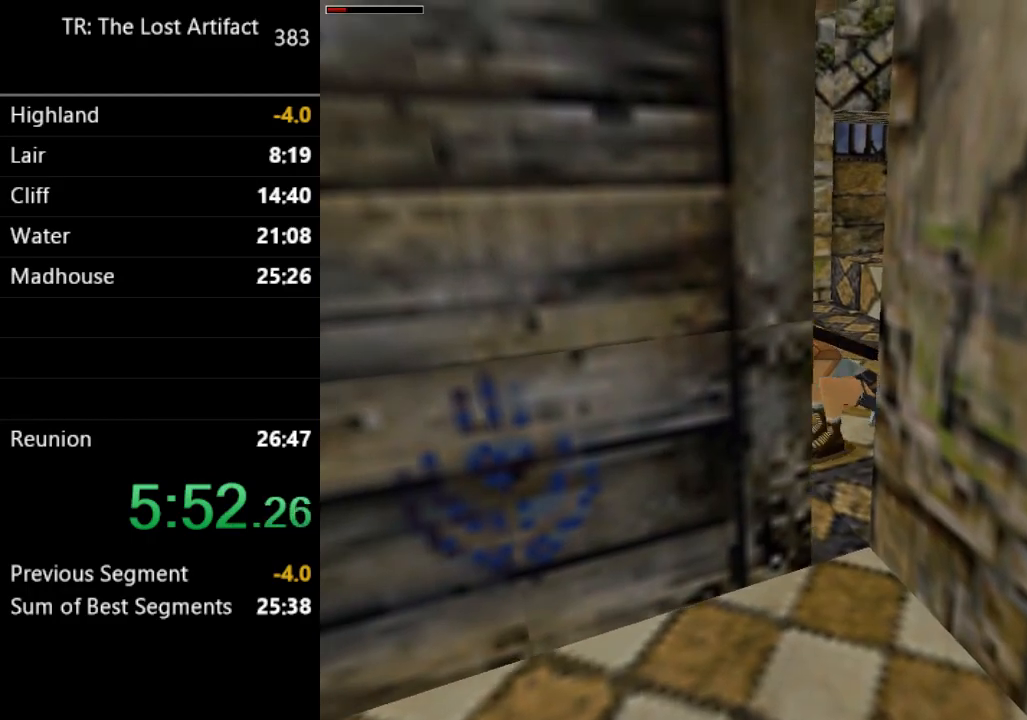
{"buttons": ["DPAD_DOWN", "DPAD_LEFT"], "left_stick": "center", "right_stick": "center", "events": [[467, "DPAD_DOWN", "down"], [500, "DPAD_LEFT", "down"]]}
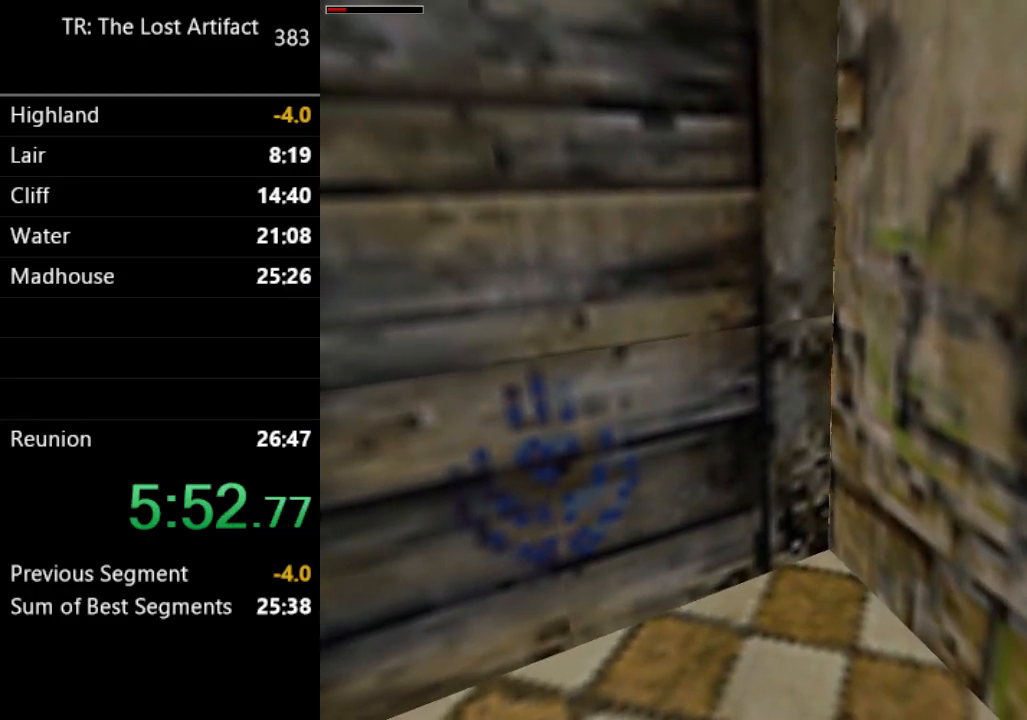
{"buttons": ["DPAD_DOWN", "DPAD_LEFT"], "left_stick": "center", "right_stick": "center", "events": []}
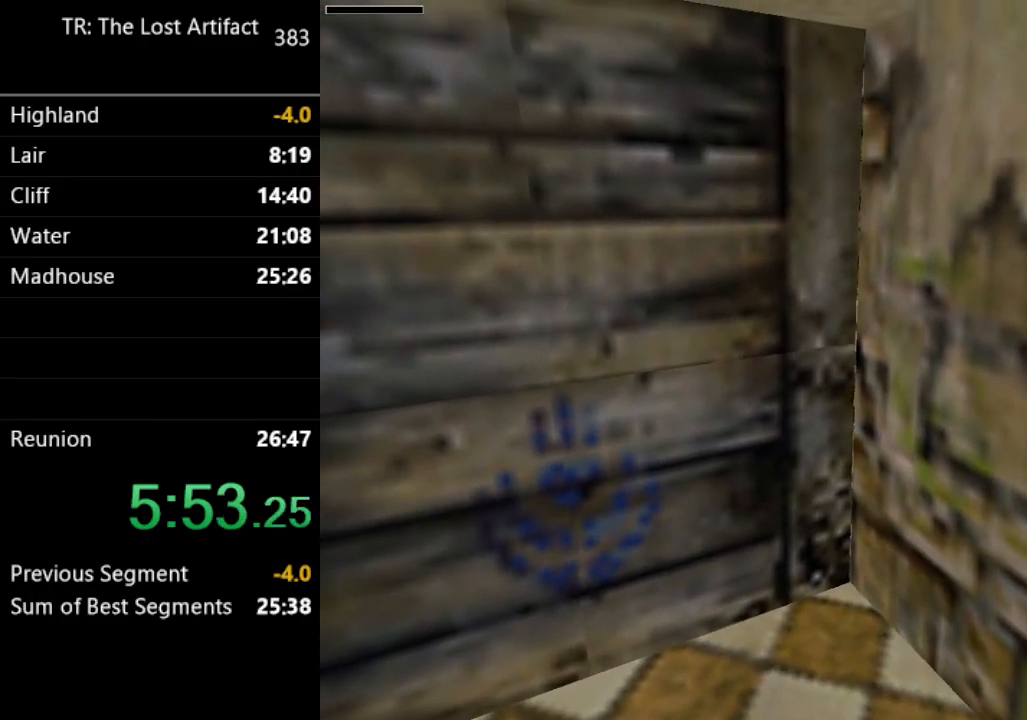
{"buttons": ["DPAD_DOWN", "DPAD_LEFT"], "left_stick": "center", "right_stick": "center", "events": []}
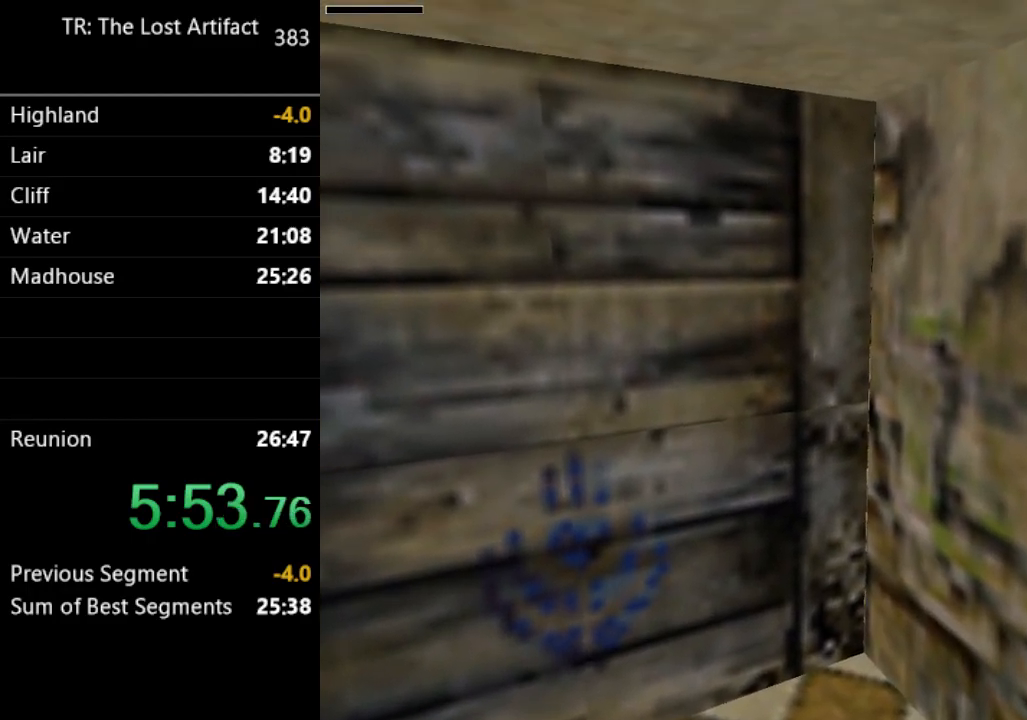
{"buttons": ["DPAD_DOWN", "DPAD_LEFT"], "left_stick": "center", "right_stick": "center", "events": []}
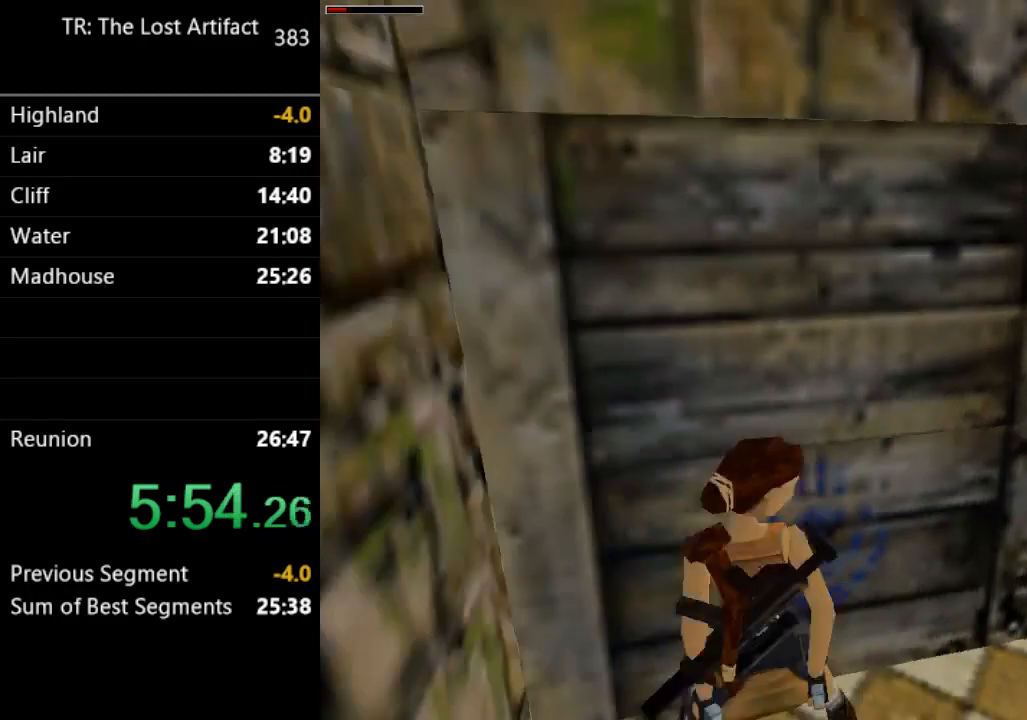
{"buttons": ["DPAD_LEFT"], "left_stick": "center", "right_stick": "center", "events": [[33, "DPAD_DOWN", "up"]]}
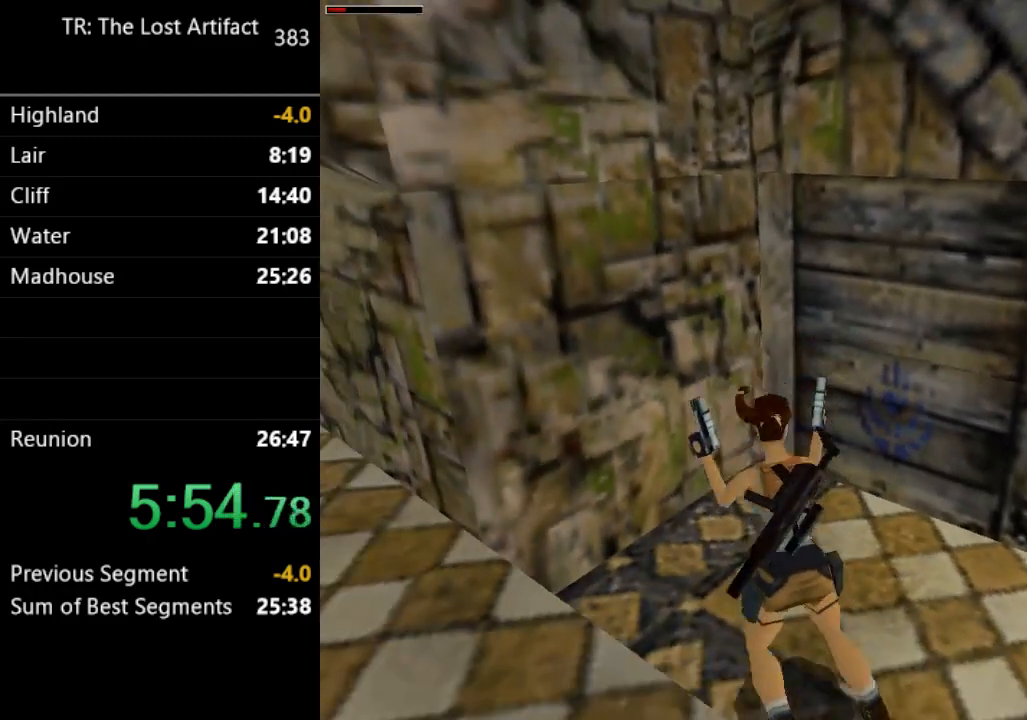
{"buttons": ["DPAD_UP"], "left_stick": "center", "right_stick": "center", "events": [[400, "DPAD_UP", "down"], [467, "DPAD_LEFT", "up"]]}
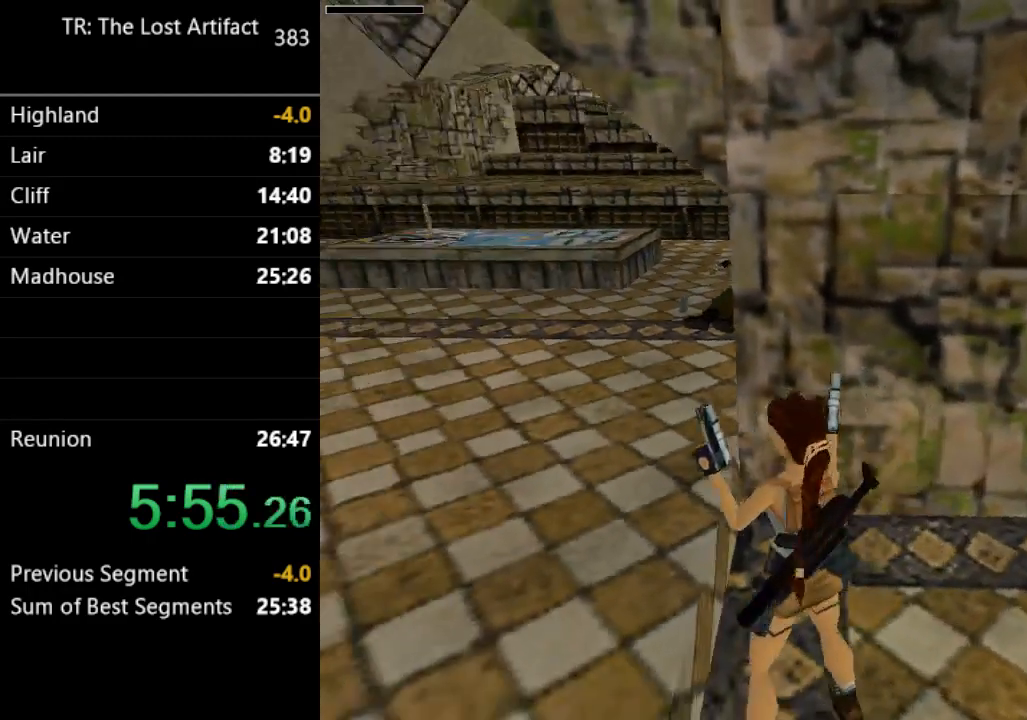
{"buttons": ["DPAD_UP"], "left_stick": "center", "right_stick": "center", "events": [[67, "TRIANGLE", "down"], [233, "TRIANGLE", "up"], [367, "DPAD_LEFT", "down"], [500, "DPAD_LEFT", "up"]]}
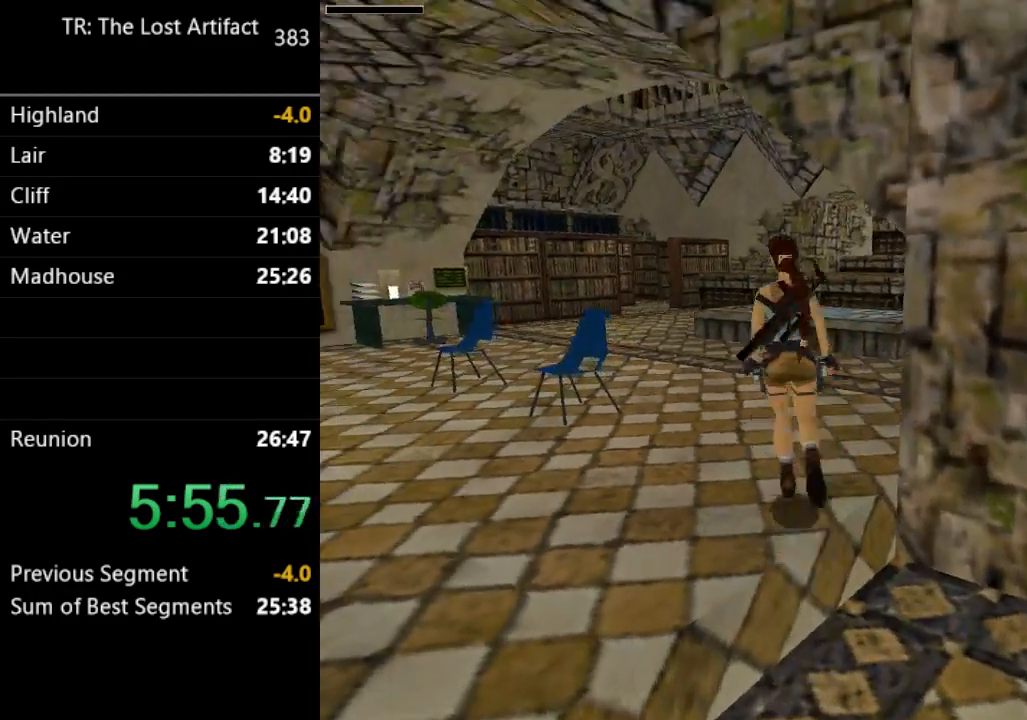
{"buttons": ["DPAD_UP", "DPAD_RIGHT"], "left_stick": "center", "right_stick": "center", "events": [[100, "DPAD_RIGHT", "down"]]}
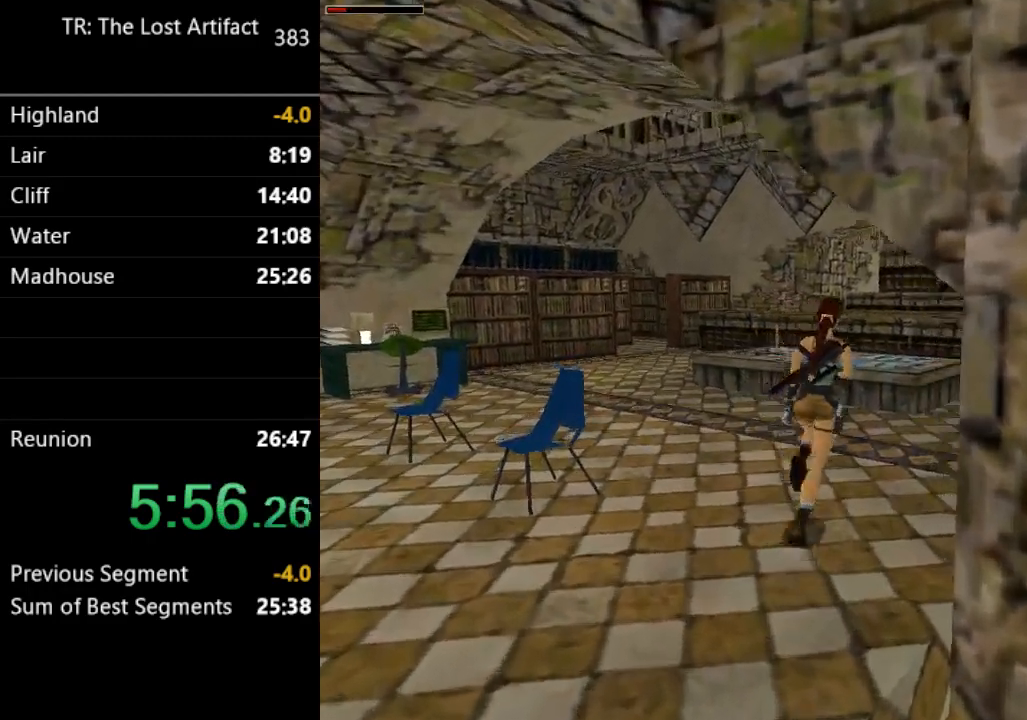
{"buttons": ["DPAD_UP"], "left_stick": "center", "right_stick": "center", "events": [[233, "DPAD_RIGHT", "up"]]}
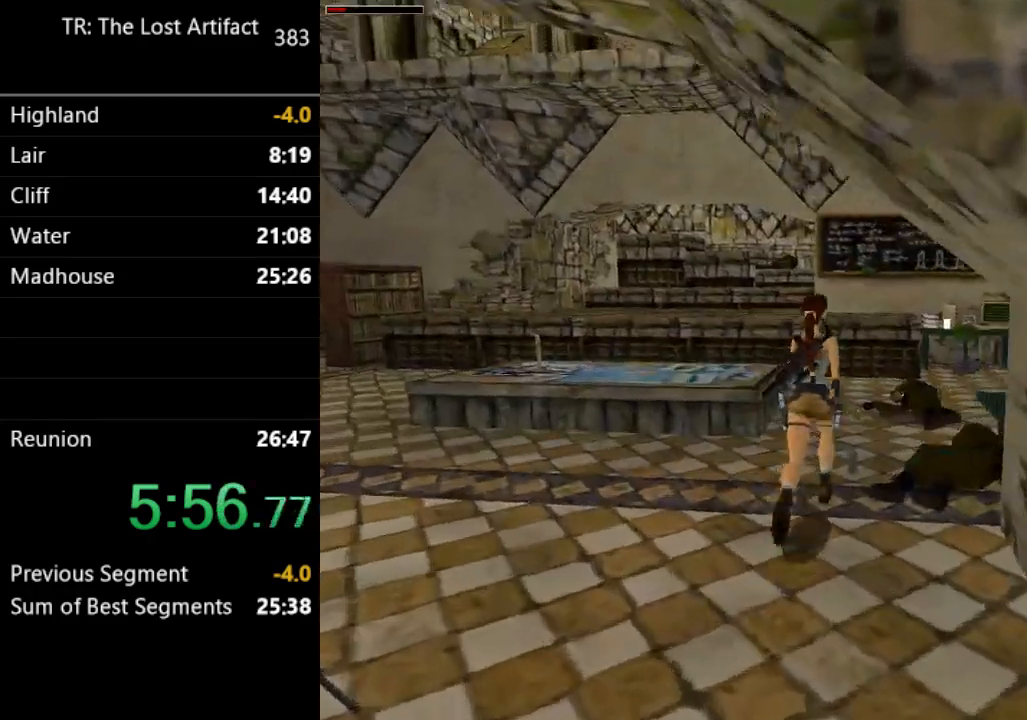
{"buttons": ["CROSS"], "left_stick": "center", "right_stick": "center", "events": [[100, "DPAD_RIGHT", "down"], [133, "DPAD_UP", "up"], [450, "CROSS", "down"], [467, "DPAD_RIGHT", "up"]]}
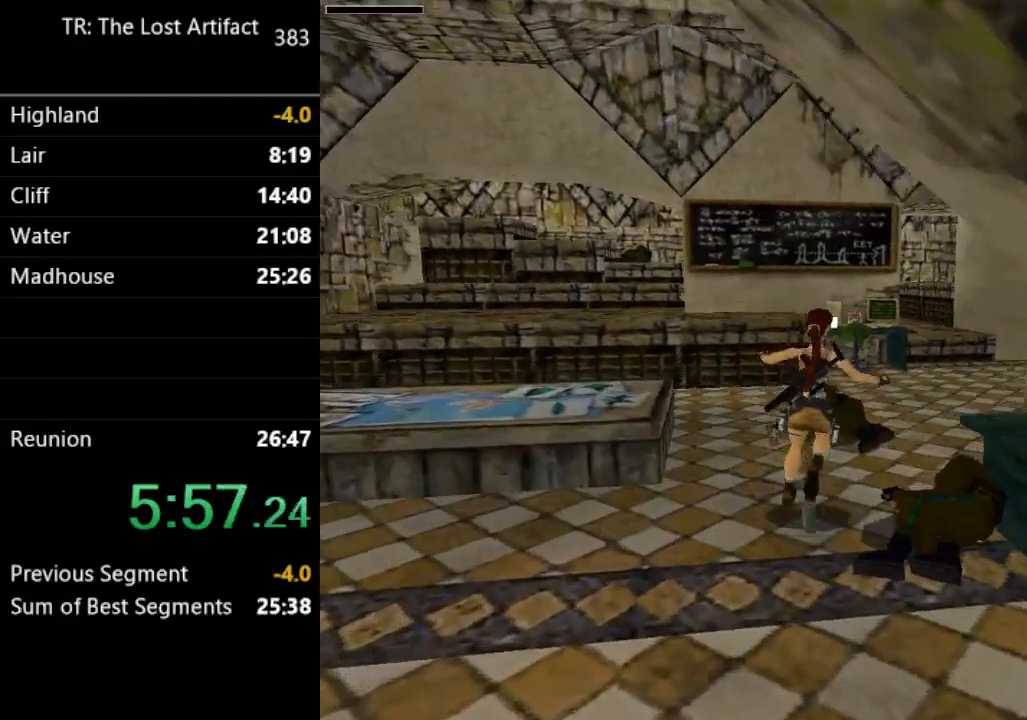
{"buttons": ["CROSS"], "left_stick": "center", "right_stick": "center", "events": []}
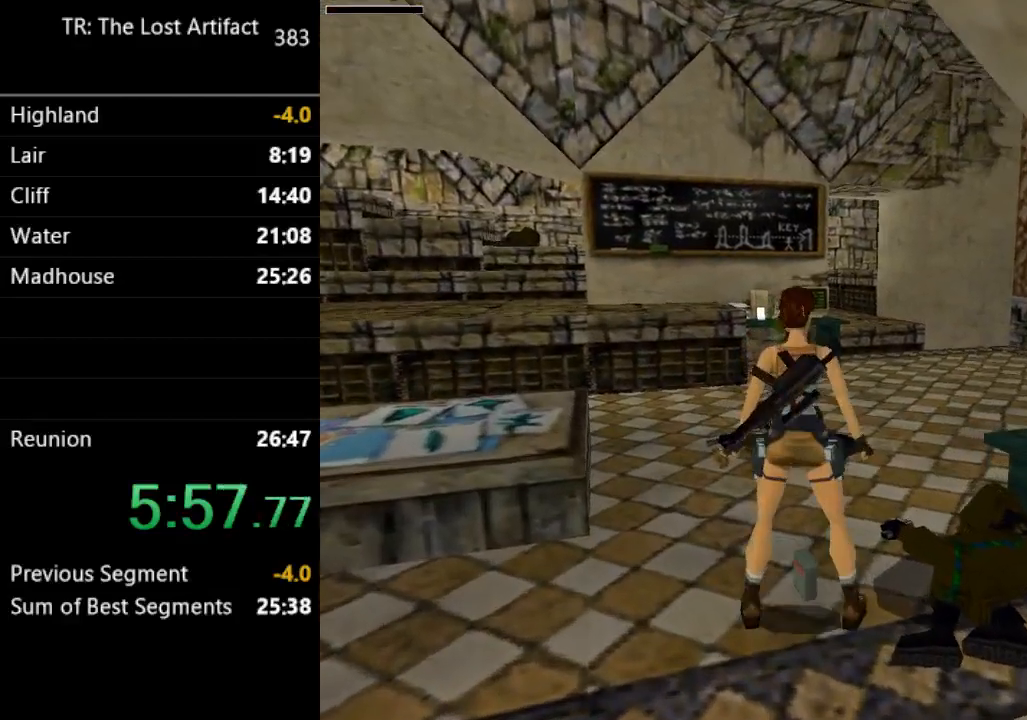
{"buttons": [], "left_stick": "center", "right_stick": "center", "events": [[167, "CROSS", "up"]]}
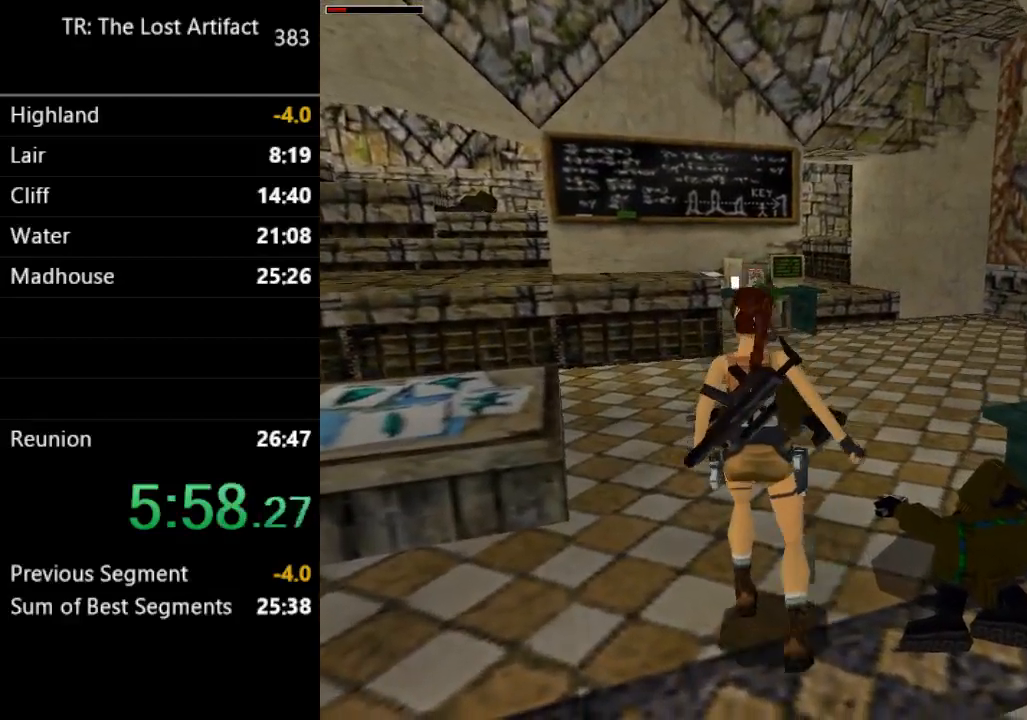
{"buttons": [], "left_stick": "center", "right_stick": "center", "events": []}